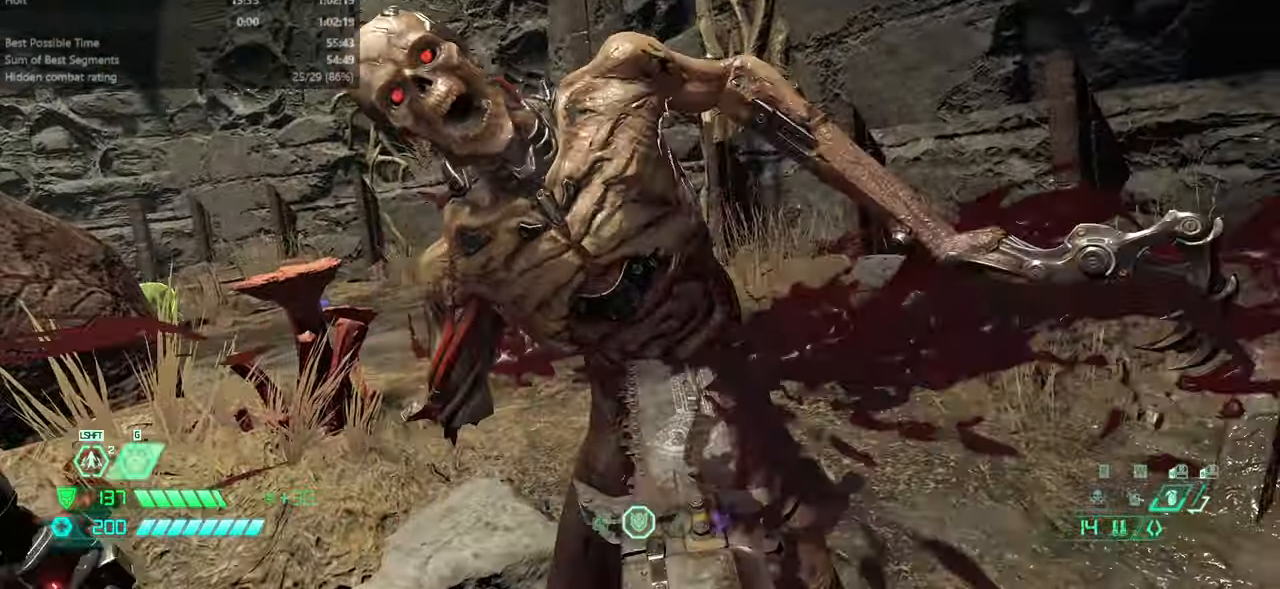
Gameplay with keyboard and mouse; each line is a JSON object with the keys and mouse buttons held at the frame after it. "events" lists presses ("down") and releases ("up") of "bfg", "bl", "bw", "cg", "cs", "csg", "dash", "fb", "fw", "hc", "jump", "l", "mel", "orc", "pr", "r", "rl", "ssg", "mouse_left", "mouse_wheel" and "mouse_right" between this image and that frame as [ms after this image, input, new state], when the widget could be followed in between. "mouse_left", "mouse_wheel", "mouse_right" = the "left", "wheel", "right" buttons of the "mouse" list. No other keys are recorded. "wheel" means that the mouse wheel is clicked or scrolled. Key names are as the overlay labels them; some are game actions (e.g. jump) rather than physical keys. Not read: mod mouse_move ww.
{"keys": ["fw"], "mouse": [], "events": [[200, "r", "down"], [367, "r", "up"]]}
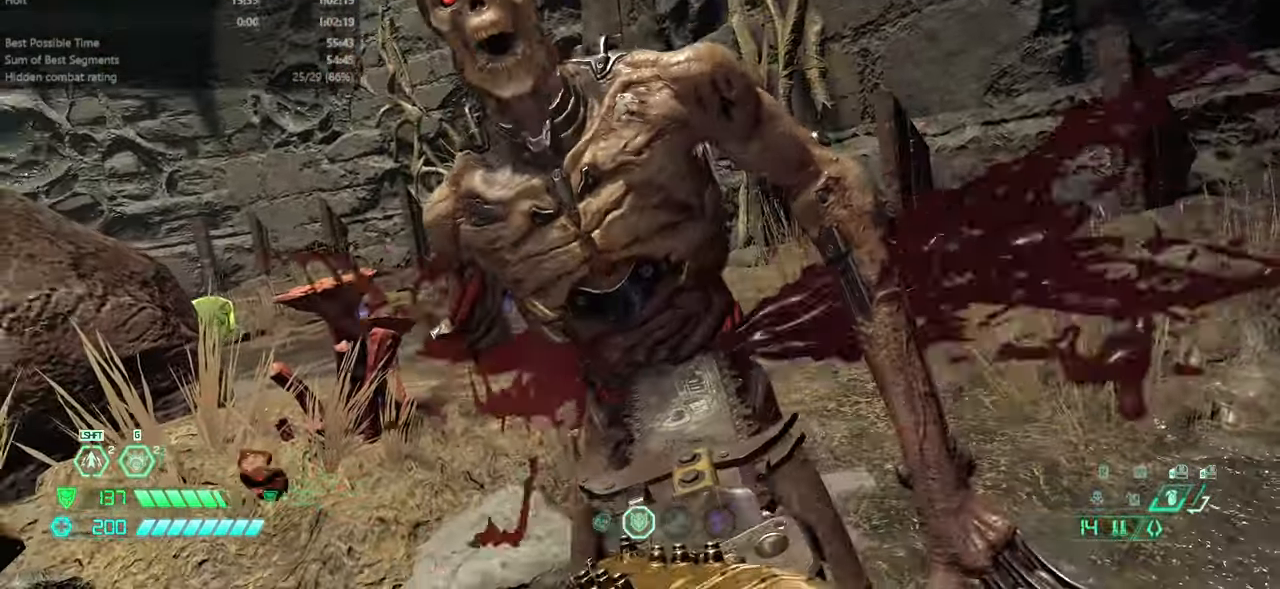
{"keys": ["fw"], "mouse": [], "events": [[100, "r", "down"], [233, "r", "up"]]}
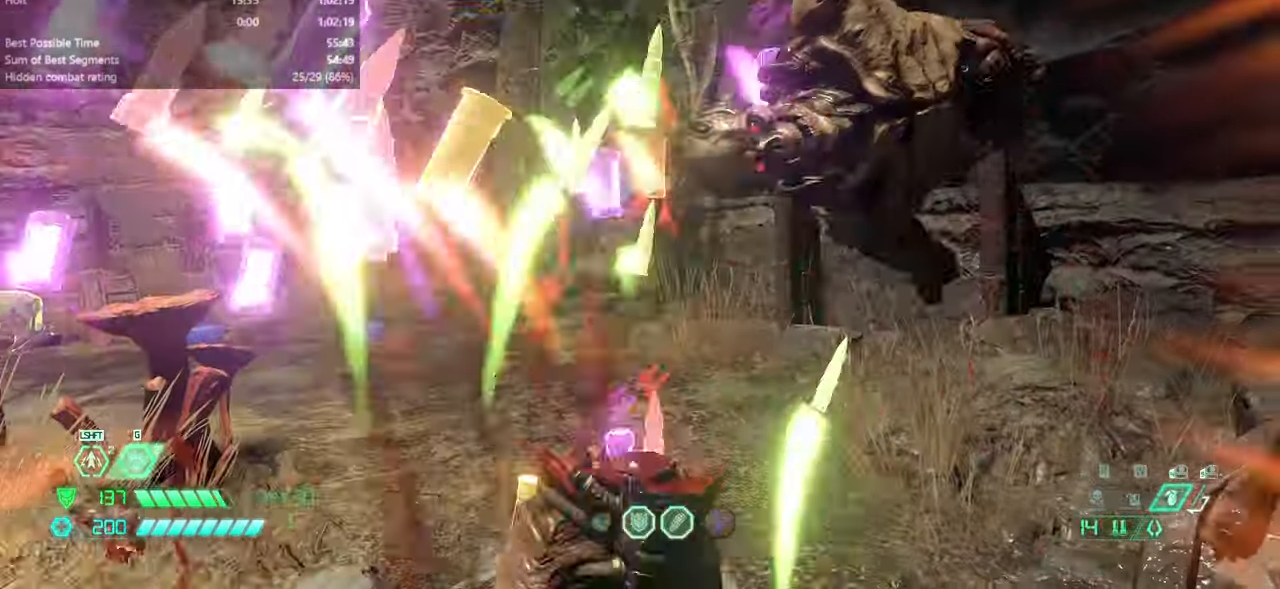
{"keys": ["fw"], "mouse": [], "events": [[400, "dash", "down"], [467, "dash", "up"]]}
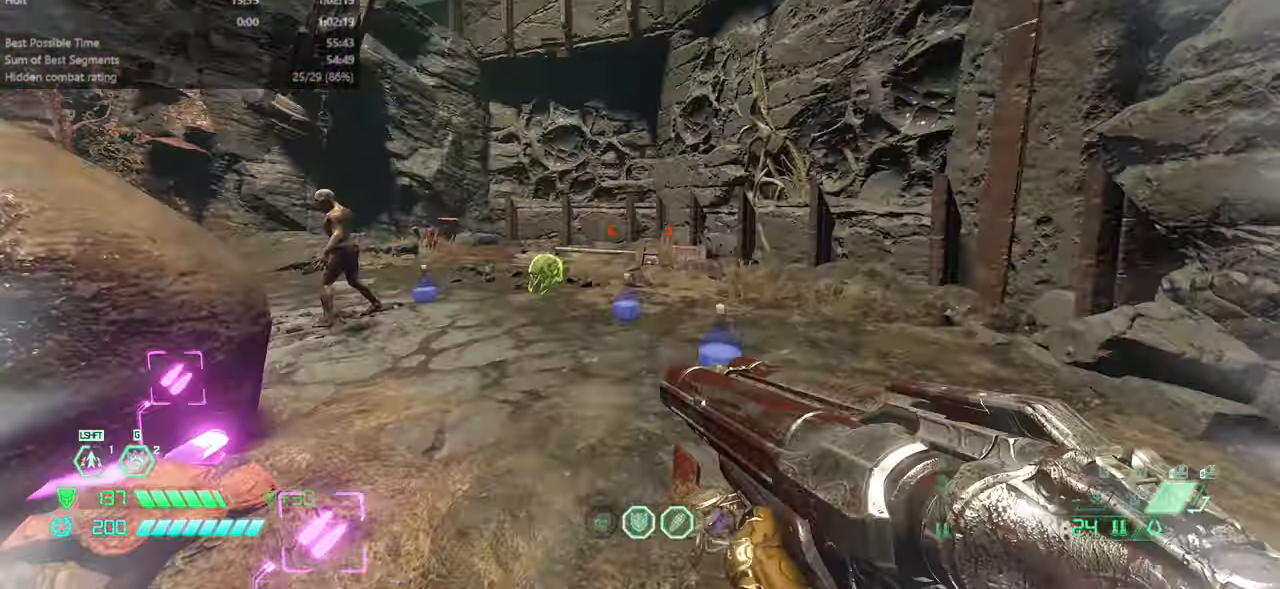
{"keys": ["fw", "r"], "mouse": ["left"], "events": [[433, "mouse_left", "down"], [433, "r", "down"]]}
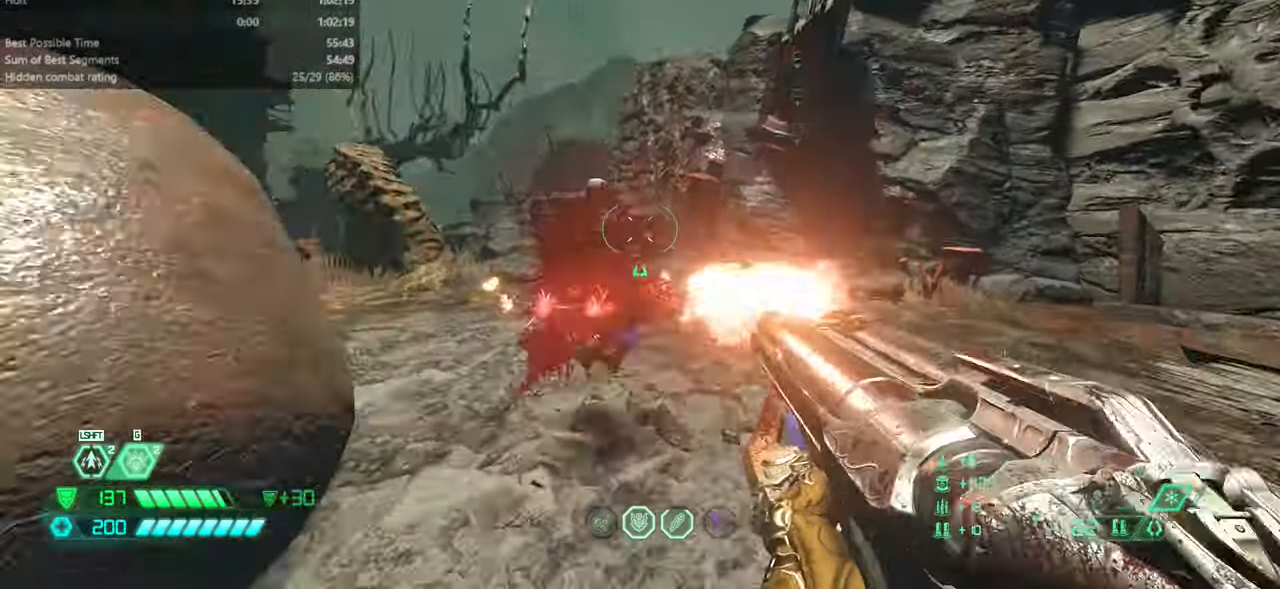
{"keys": ["fw"], "mouse": [], "events": [[33, "mouse_left", "up"], [333, "r", "up"]]}
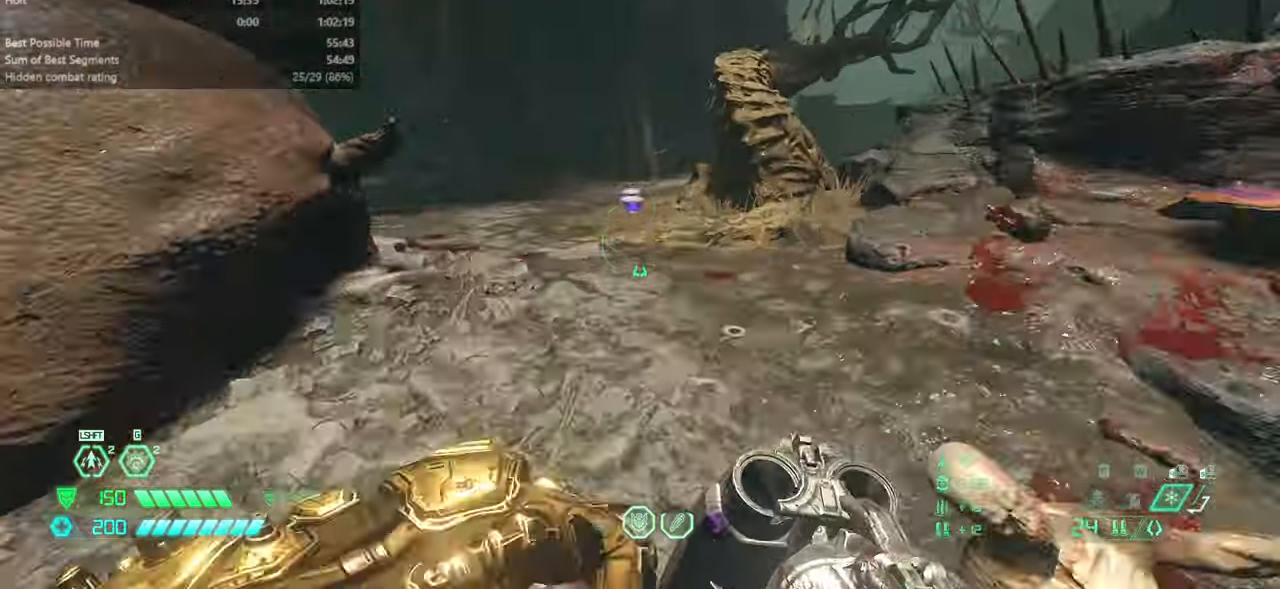
{"keys": ["fw"], "mouse": [], "events": [[133, "dash", "down"], [233, "dash", "up"]]}
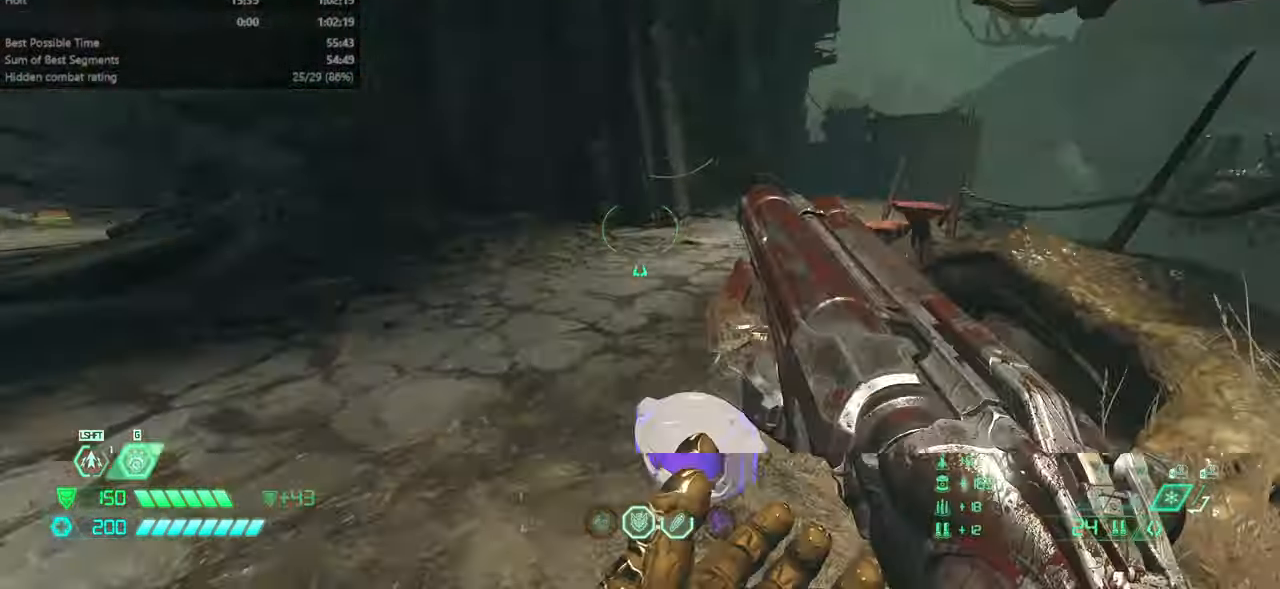
{"keys": ["fw", "jump"], "mouse": [], "events": [[266, "jump", "down"], [366, "jump", "up"], [500, "jump", "down"]]}
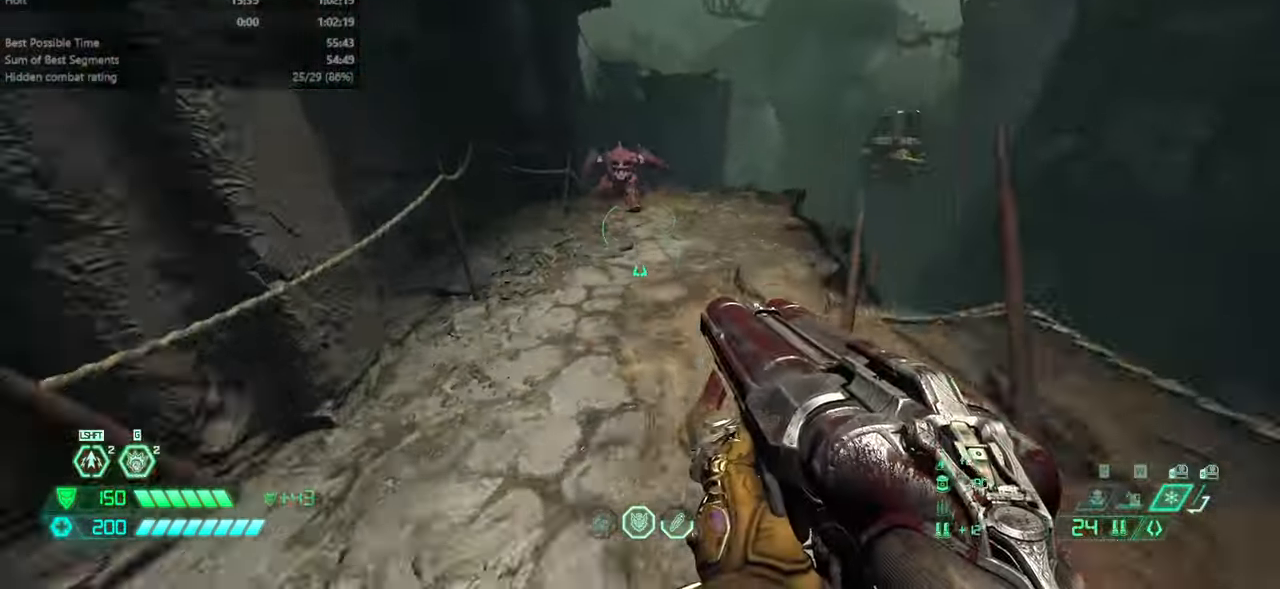
{"keys": ["fw", "r"], "mouse": [], "events": [[100, "jump", "up"], [266, "r", "down"]]}
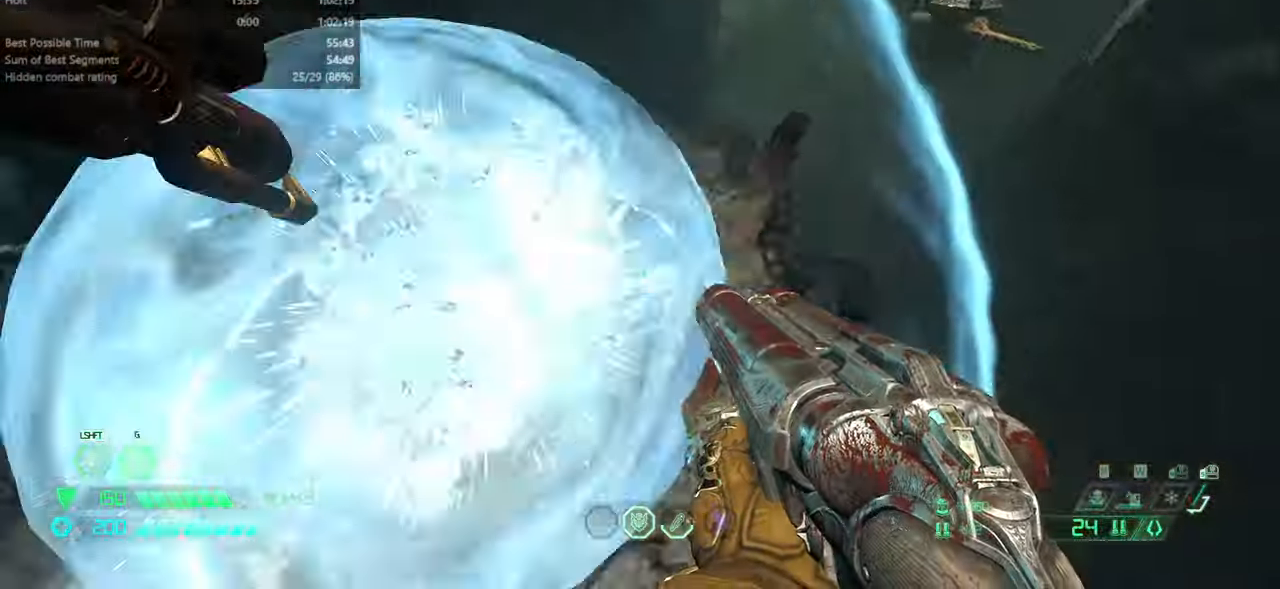
{"keys": ["fw", "r"], "mouse": [], "events": [[166, "r", "up"], [200, "r", "down"]]}
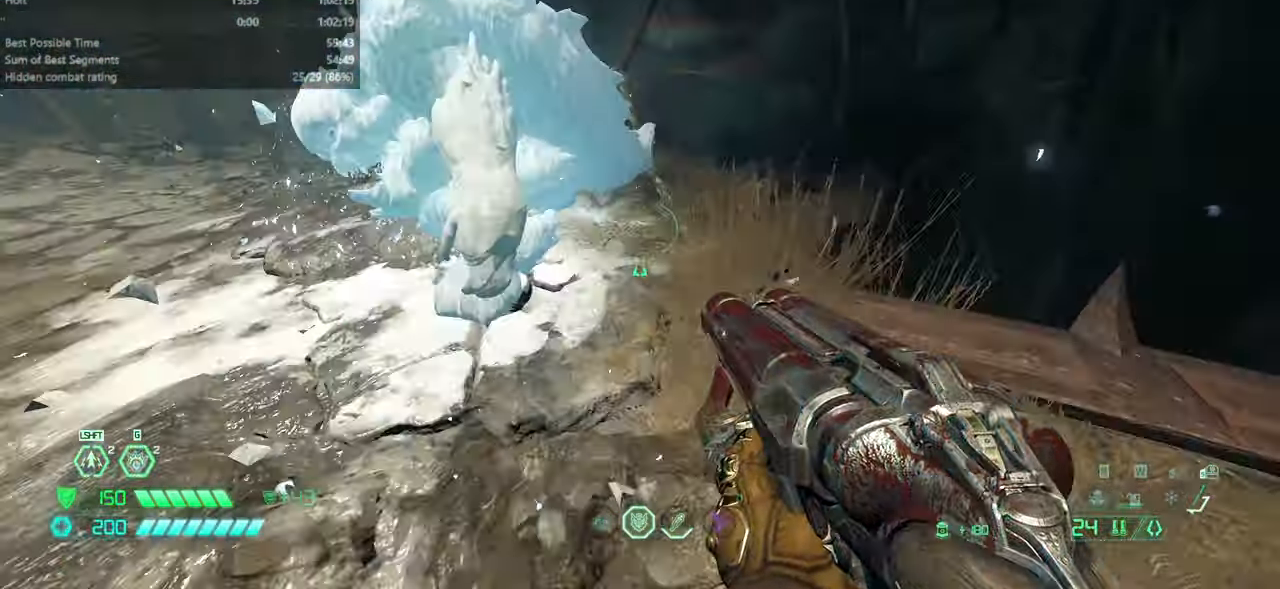
{"keys": [], "mouse": [], "events": [[66, "fw", "up"], [66, "r", "up"], [366, "mouse_left", "down"], [500, "mouse_left", "up"]]}
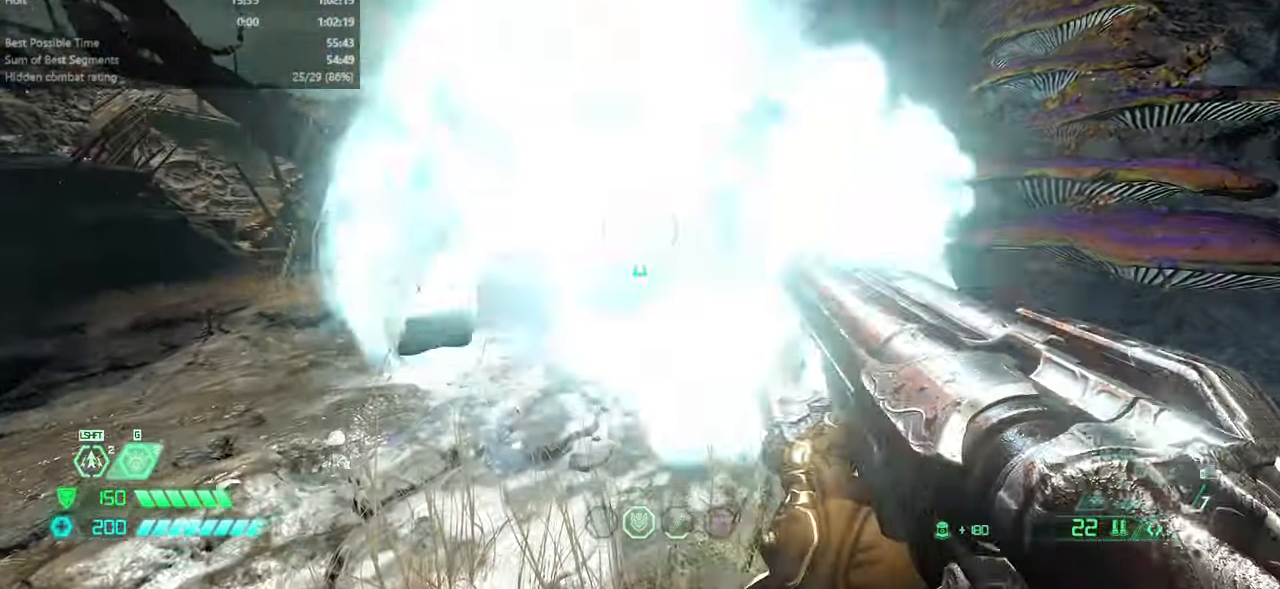
{"keys": ["fw"], "mouse": [], "events": [[33, "l", "down"], [200, "l", "up"], [266, "fw", "down"]]}
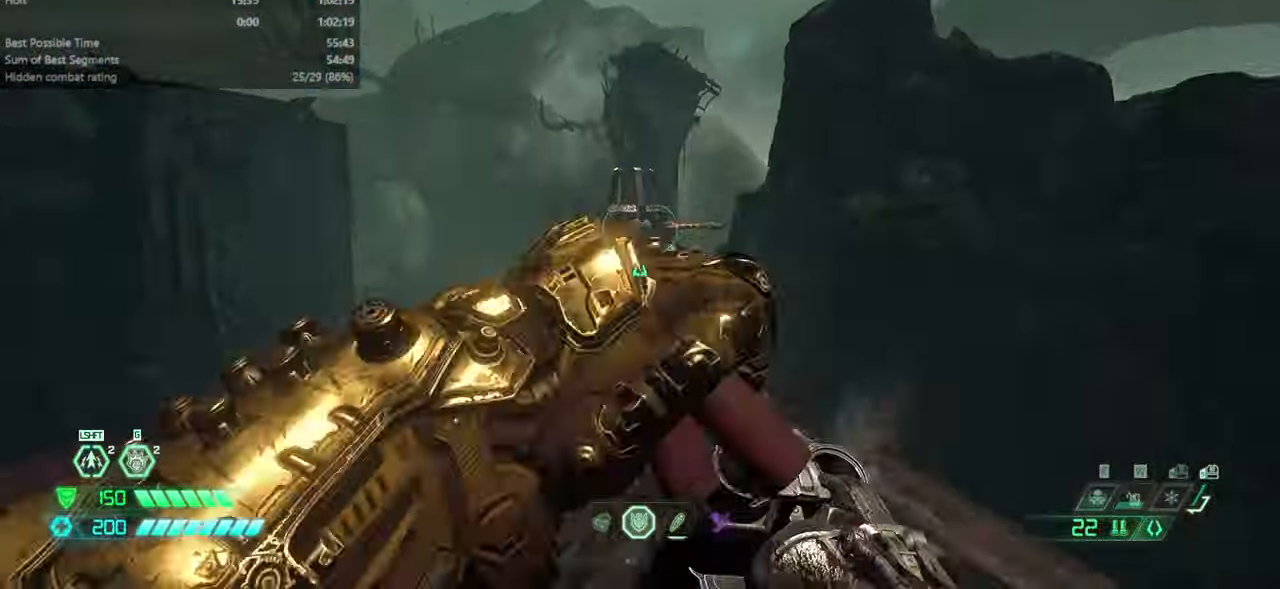
{"keys": ["fw"], "mouse": [], "events": [[133, "jump", "down"], [233, "jump", "up"]]}
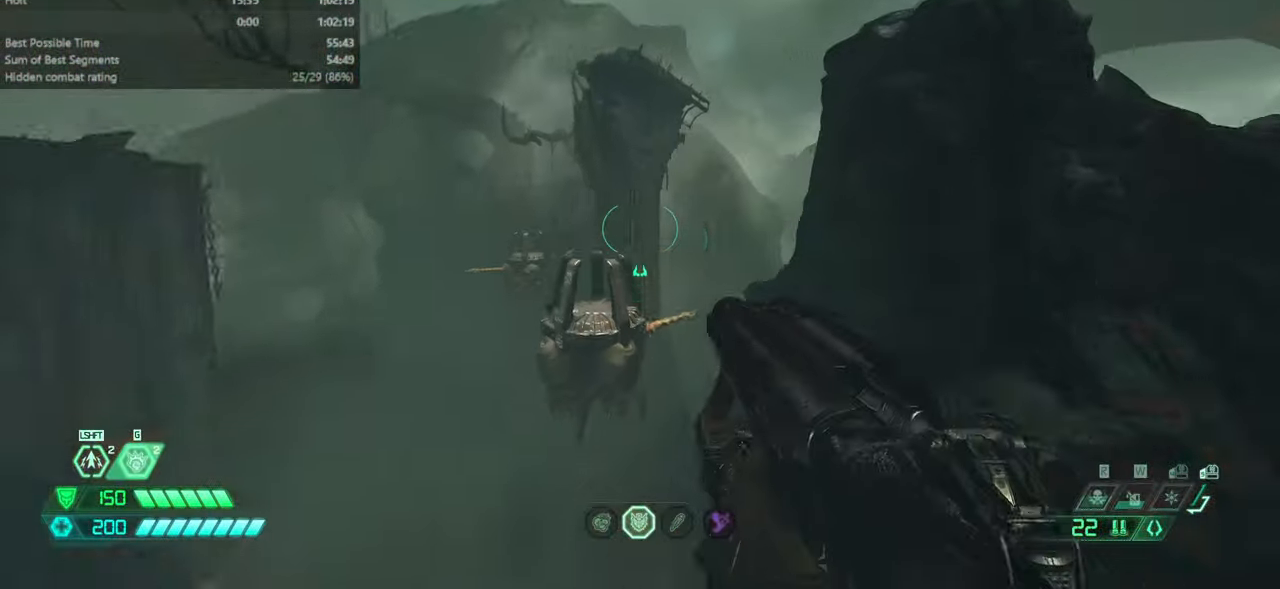
{"keys": ["fw"], "mouse": [], "events": []}
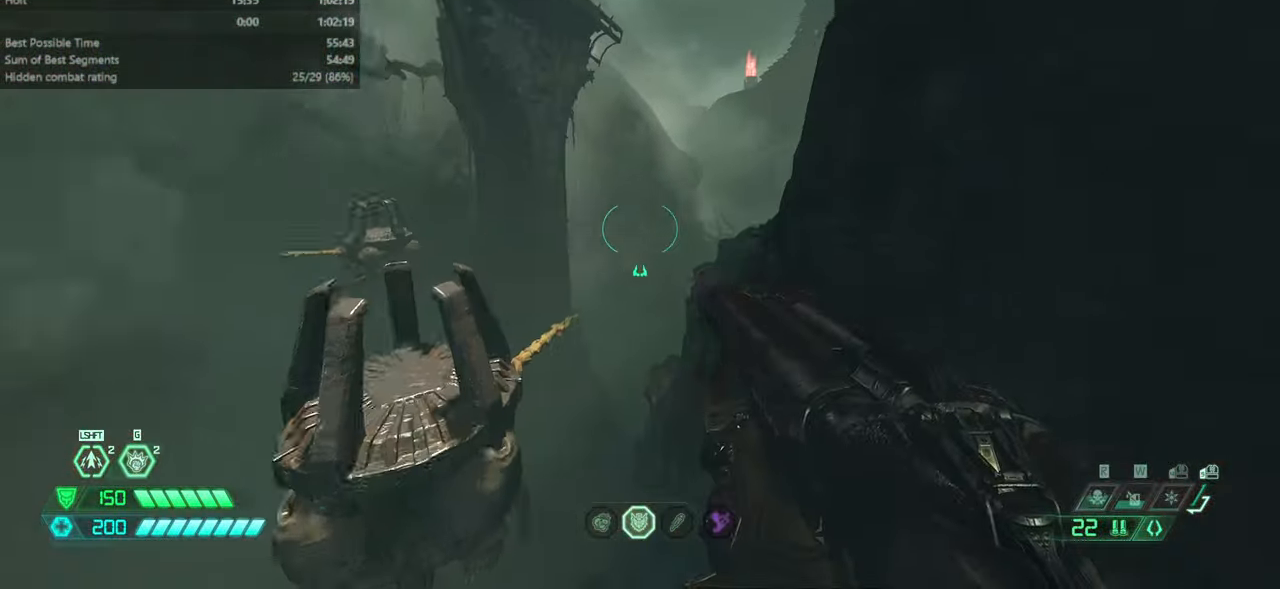
{"keys": ["fw", "jump"], "mouse": [], "events": [[499, "jump", "down"]]}
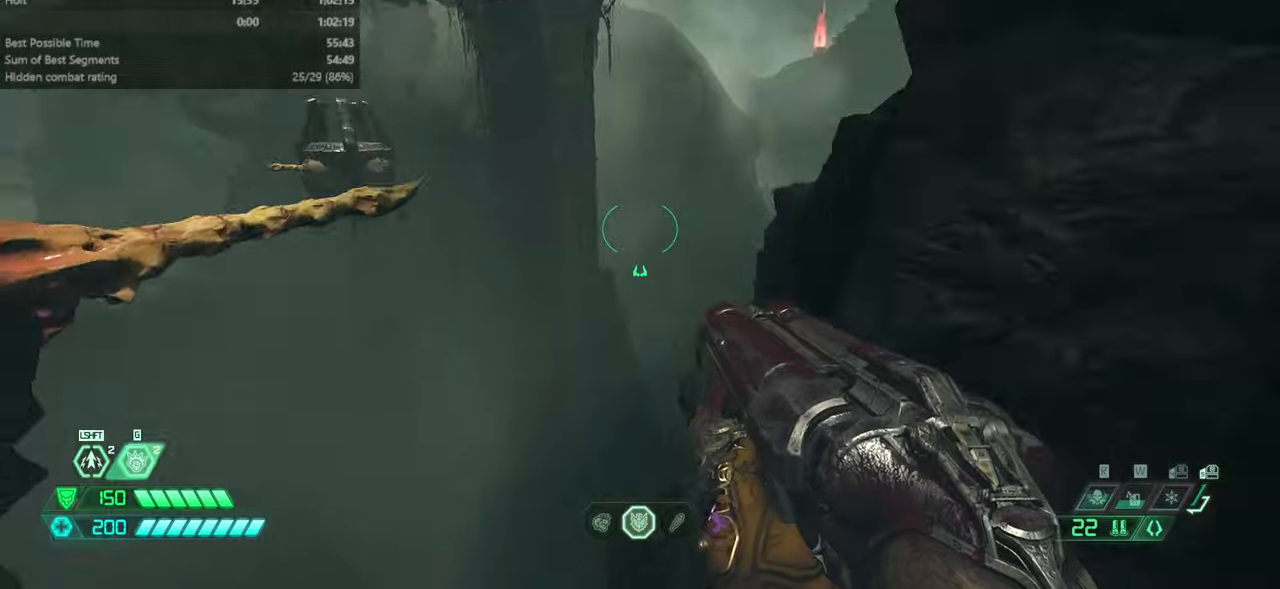
{"keys": ["fw"], "mouse": [], "events": [[100, "jump", "up"]]}
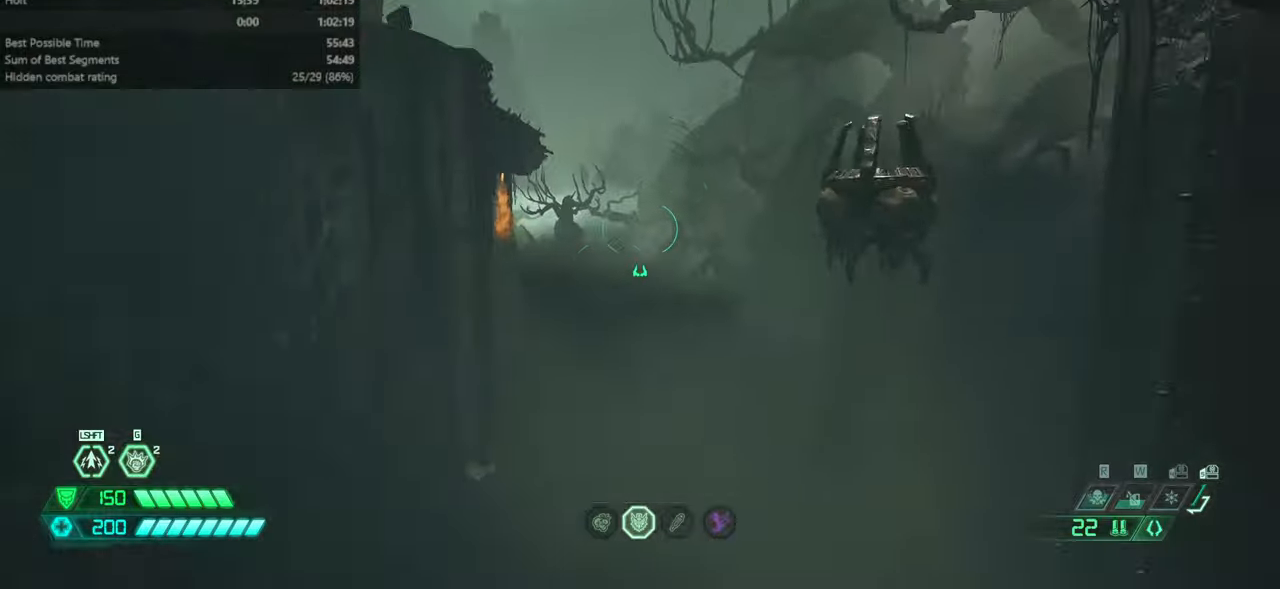
{"keys": ["fw"], "mouse": [], "events": []}
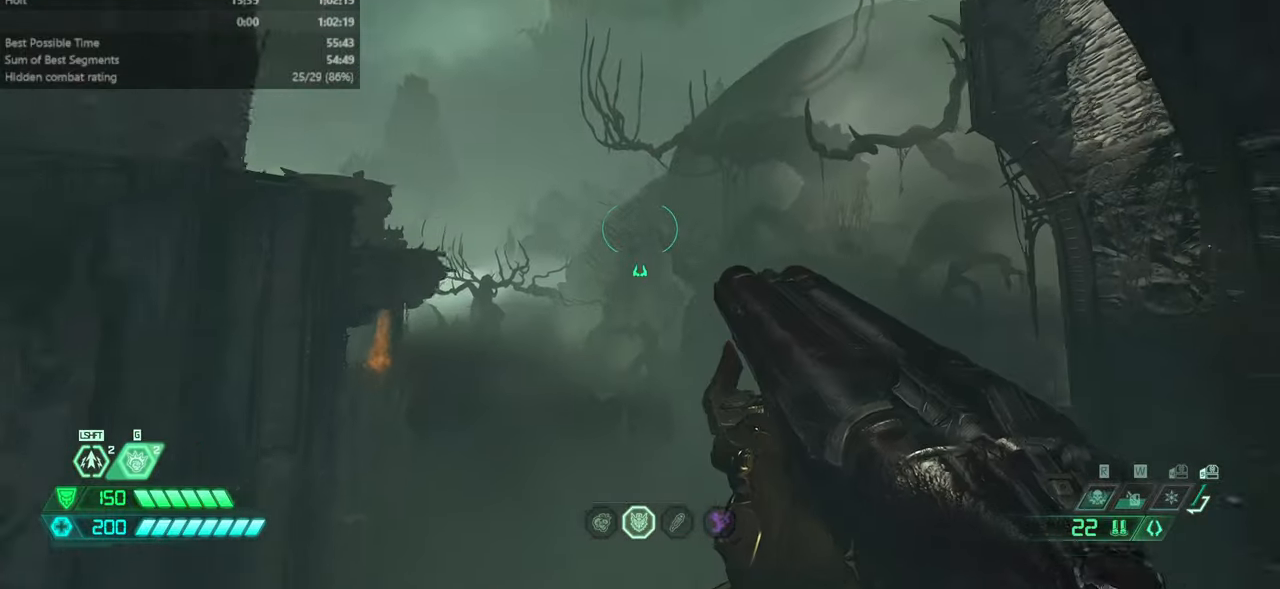
{"keys": ["fw", "jump", "r"], "mouse": [], "events": [[467, "jump", "down"], [500, "r", "down"]]}
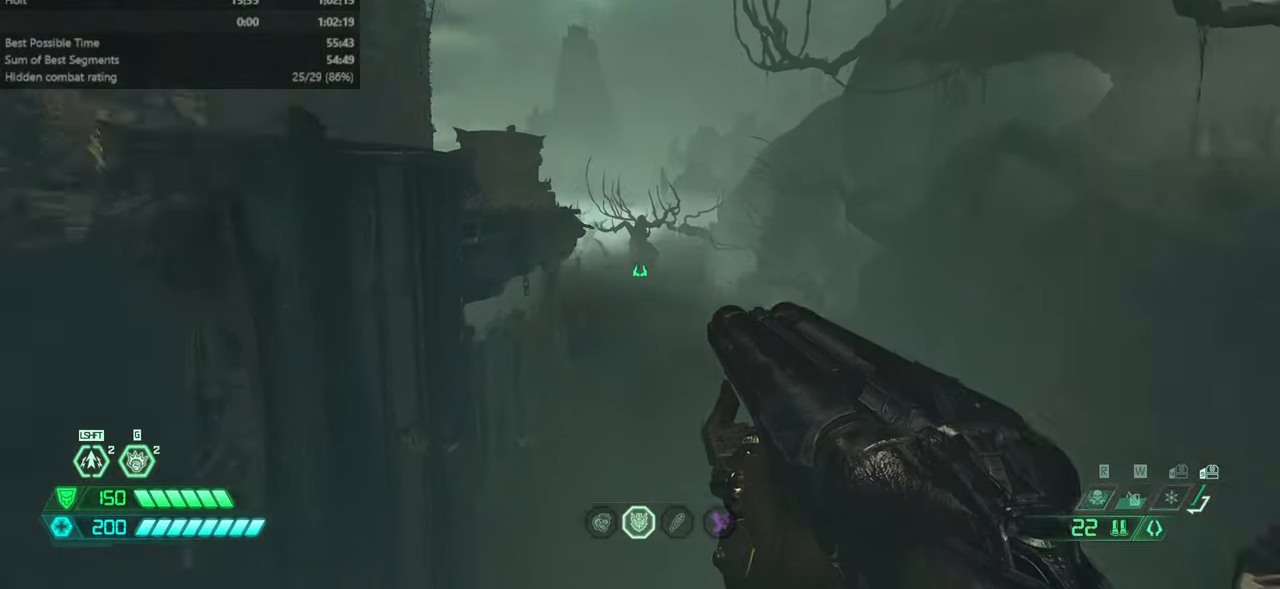
{"keys": ["dash", "fw"], "mouse": [], "events": [[134, "jump", "up"], [334, "r", "up"], [434, "dash", "down"]]}
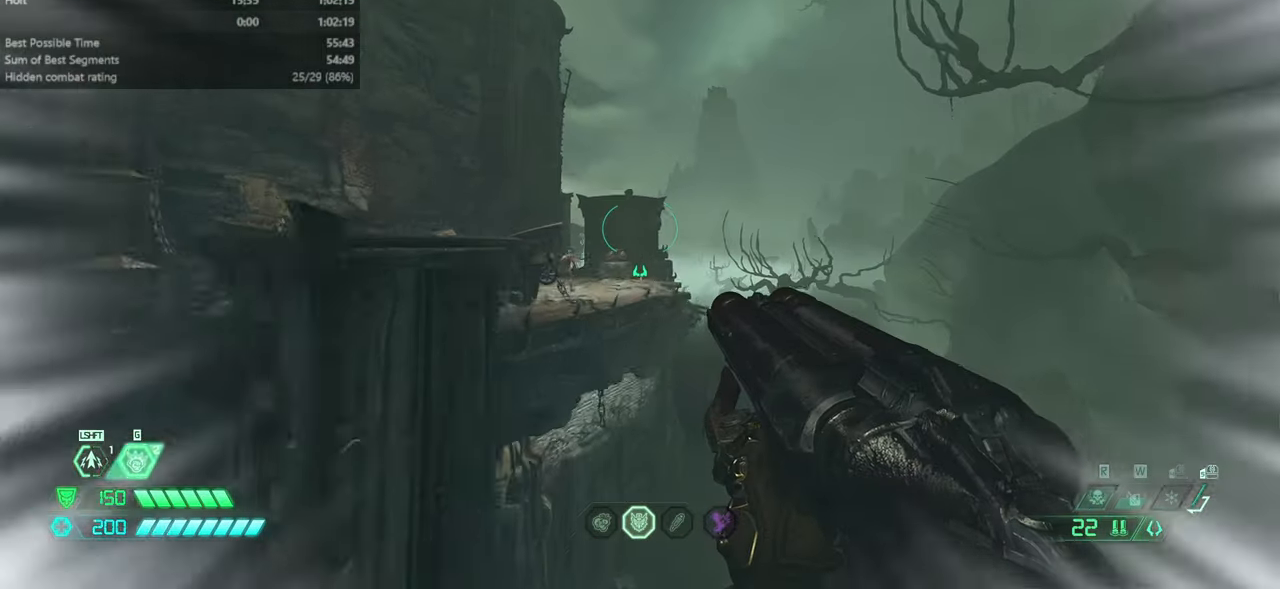
{"keys": ["fw"], "mouse": [], "events": [[67, "dash", "up"], [267, "mouse_right", "down"], [400, "mouse_right", "up"]]}
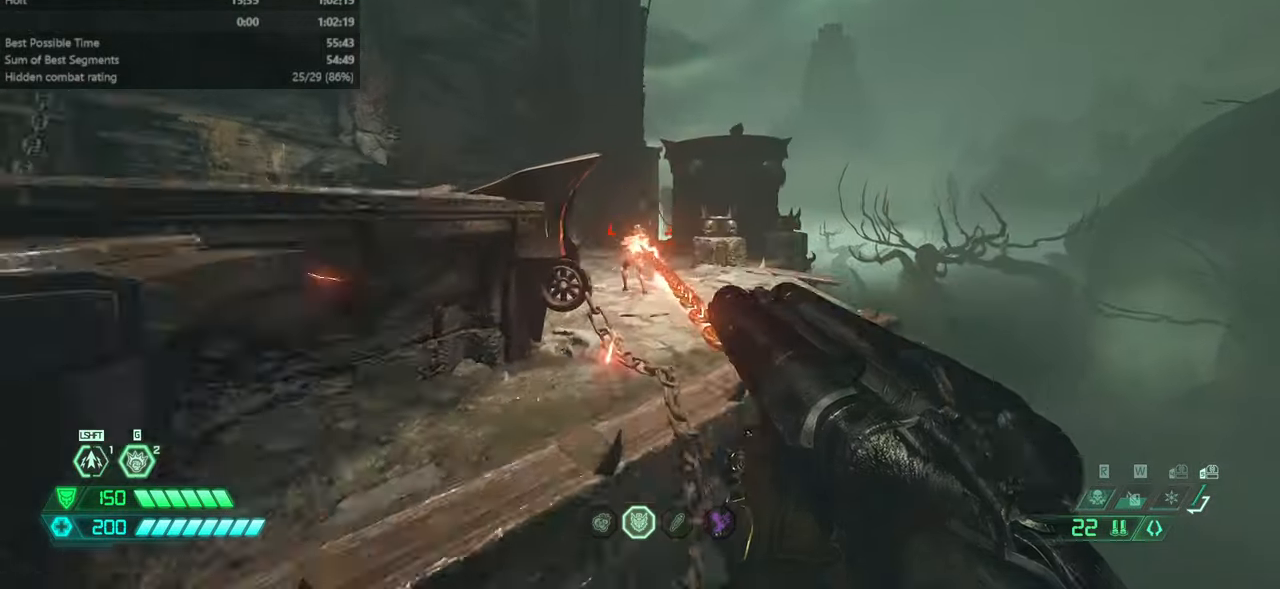
{"keys": ["csg", "fw"], "mouse": [], "events": [[334, "mouse_left", "down"], [434, "mouse_left", "up"], [467, "csg", "down"]]}
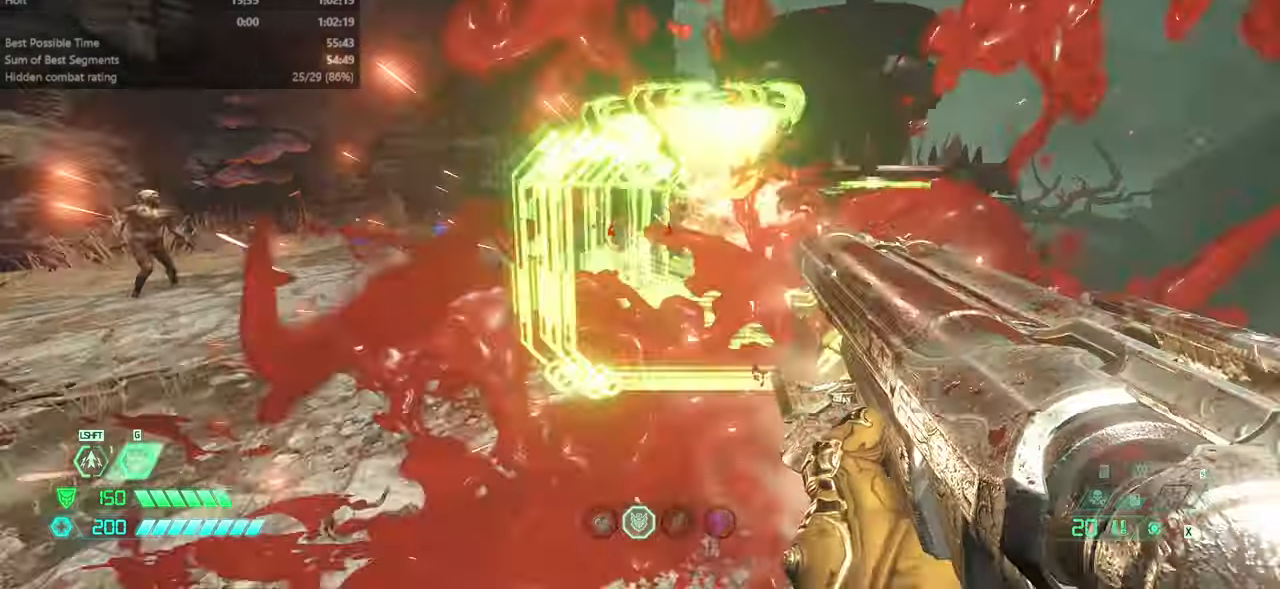
{"keys": [], "mouse": ["left", "right"], "events": [[67, "csg", "up"], [400, "mouse_right", "down"], [434, "fw", "up"], [467, "mouse_left", "down"]]}
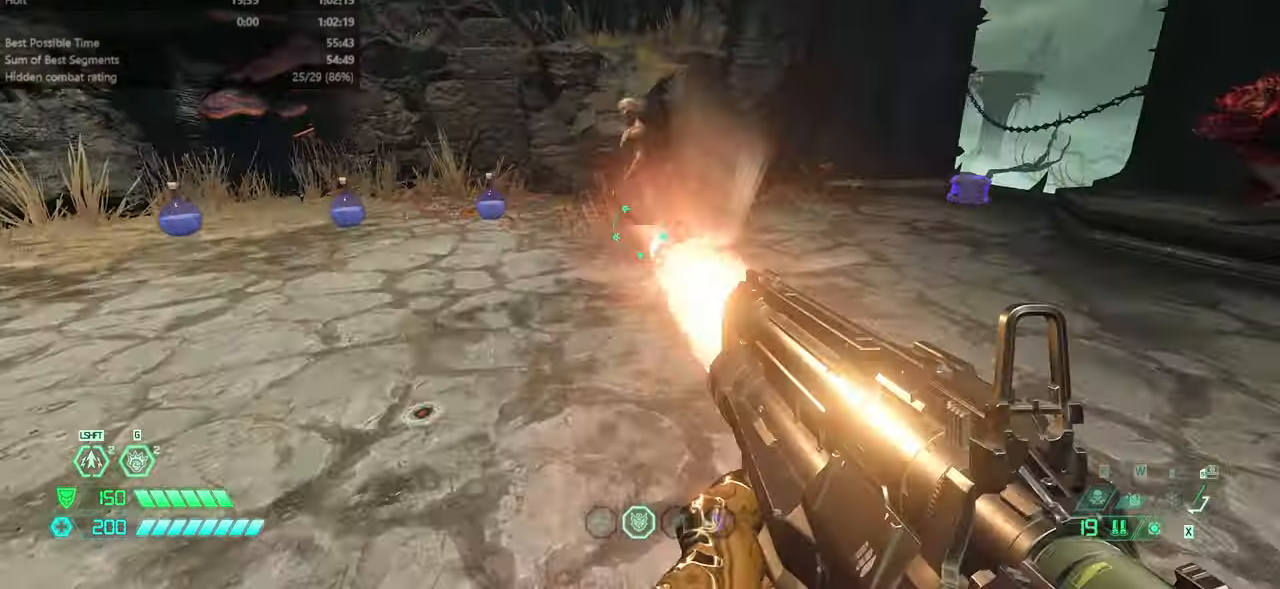
{"keys": [], "mouse": ["right"], "events": [[67, "l", "down"], [134, "mouse_left", "up"], [167, "l", "up"]]}
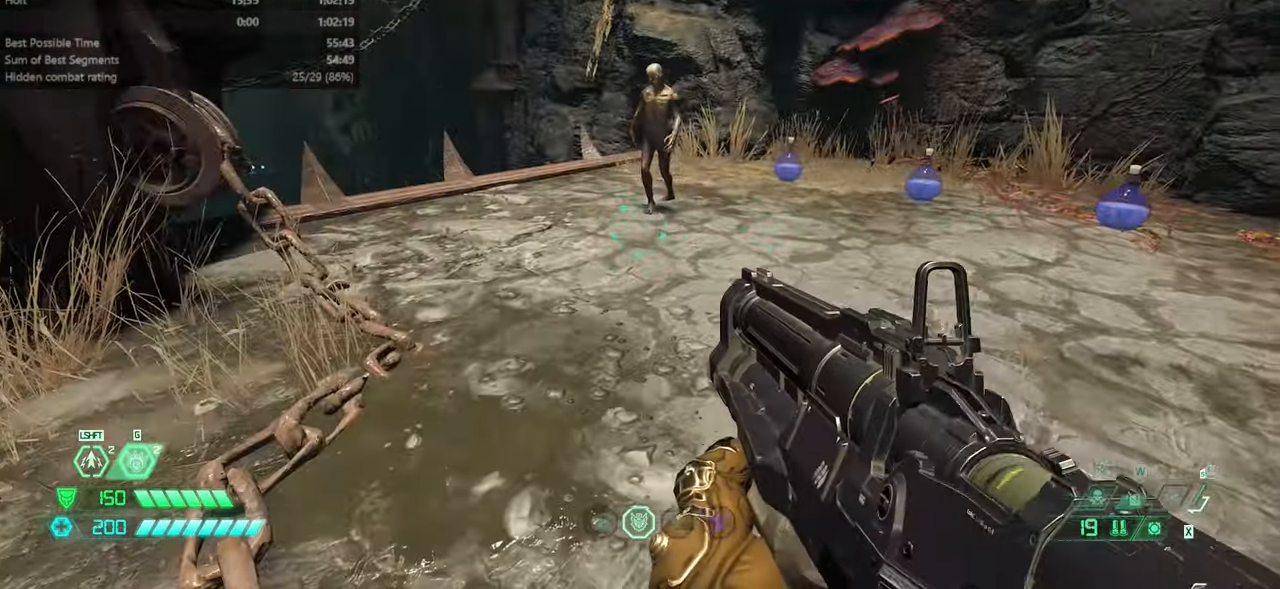
{"keys": ["fw"], "mouse": [], "events": [[34, "mouse_left", "down"], [167, "mouse_left", "up"], [234, "fw", "down"], [234, "mouse_right", "up"], [367, "jump", "down"], [467, "jump", "up"]]}
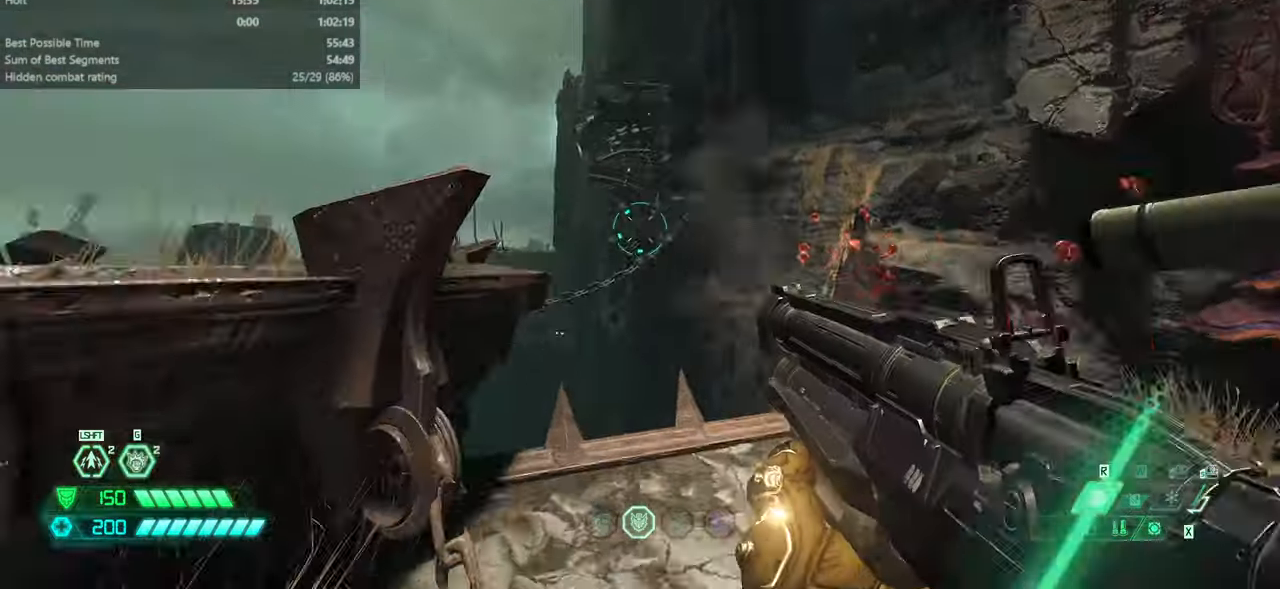
{"keys": ["fw"], "mouse": [], "events": [[67, "jump", "down"], [200, "jump", "up"], [400, "bl", "down"], [434, "bl", "up"]]}
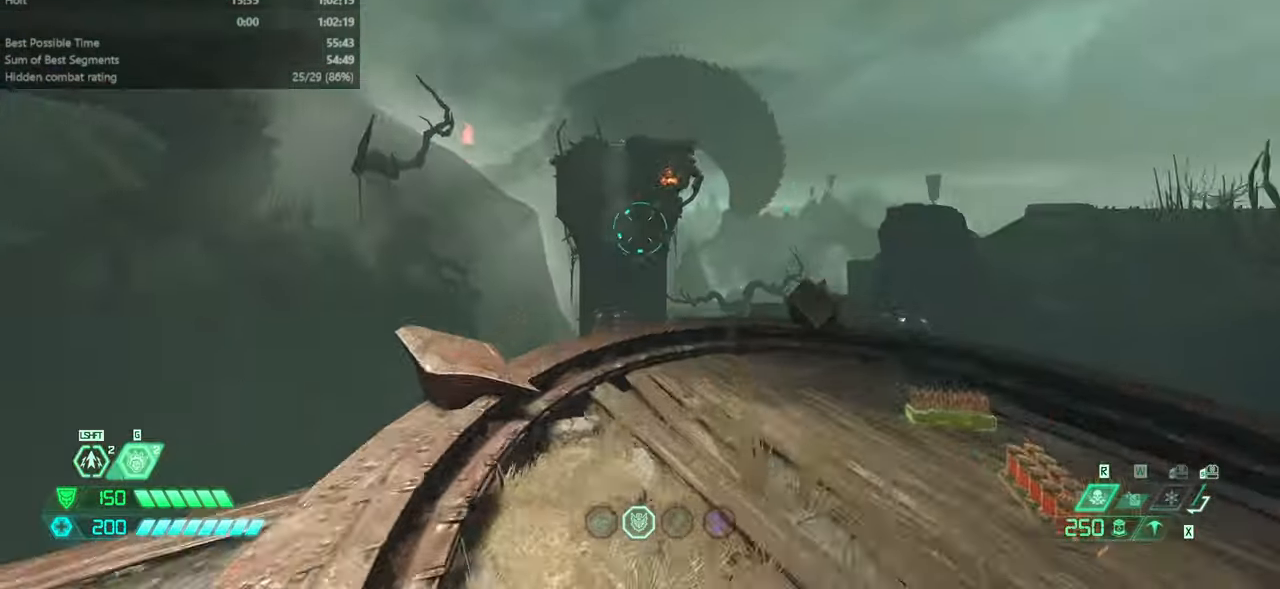
{"keys": ["fw", "hc", "r"], "mouse": [], "events": [[268, "r", "down"], [301, "mouse_left", "down"], [434, "hc", "down"], [434, "mouse_left", "up"]]}
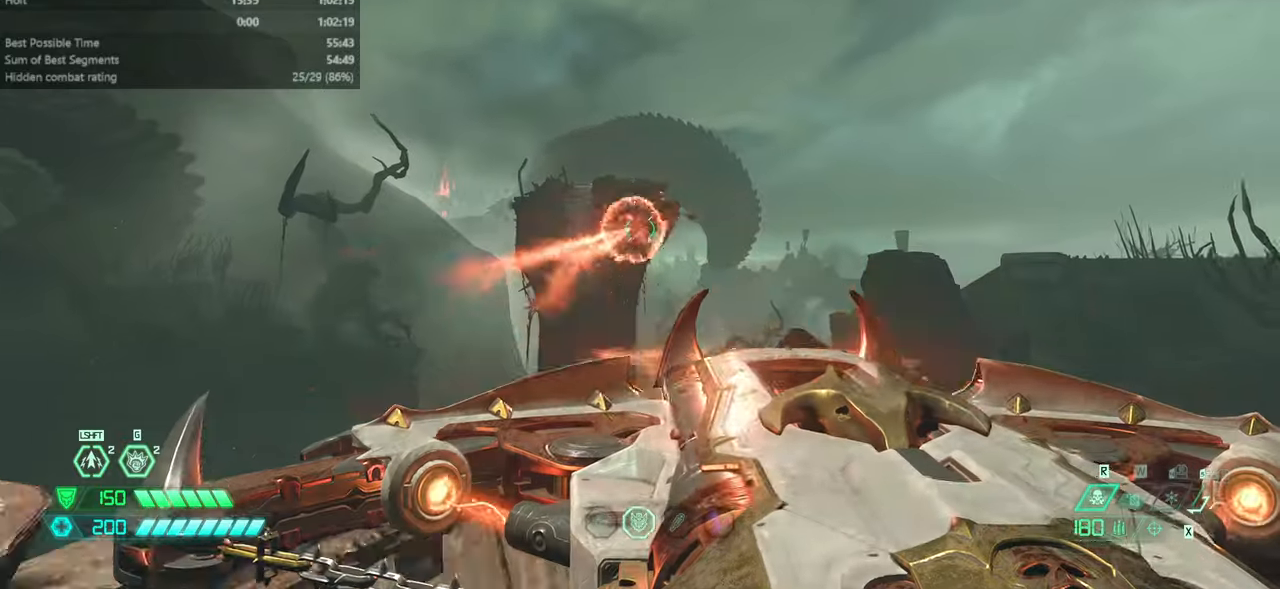
{"keys": ["fw"], "mouse": [], "events": [[33, "hc", "up"], [133, "l", "down"], [133, "r", "up"], [367, "mouse_right", "down"], [400, "l", "up"], [400, "mouse_left", "down"], [500, "mouse_left", "up"], [500, "mouse_right", "up"]]}
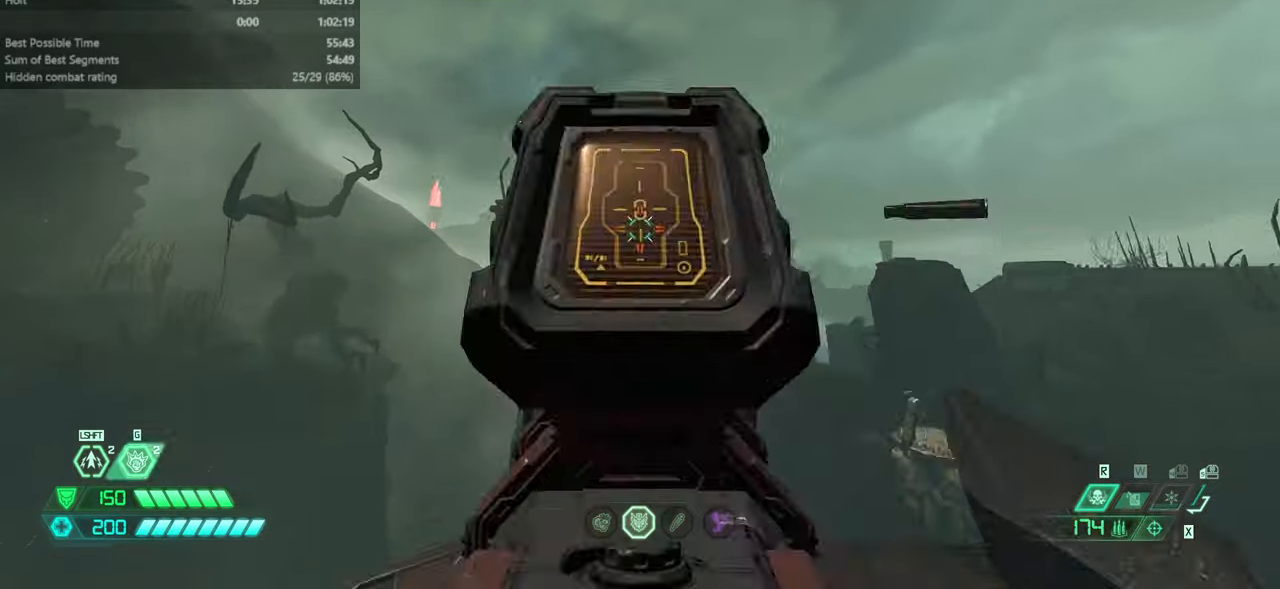
{"keys": ["fw"], "mouse": [], "events": [[67, "ssg", "down"], [133, "ssg", "up"], [233, "jump", "down"], [333, "jump", "up"], [433, "jump", "down"], [467, "jump", "up"]]}
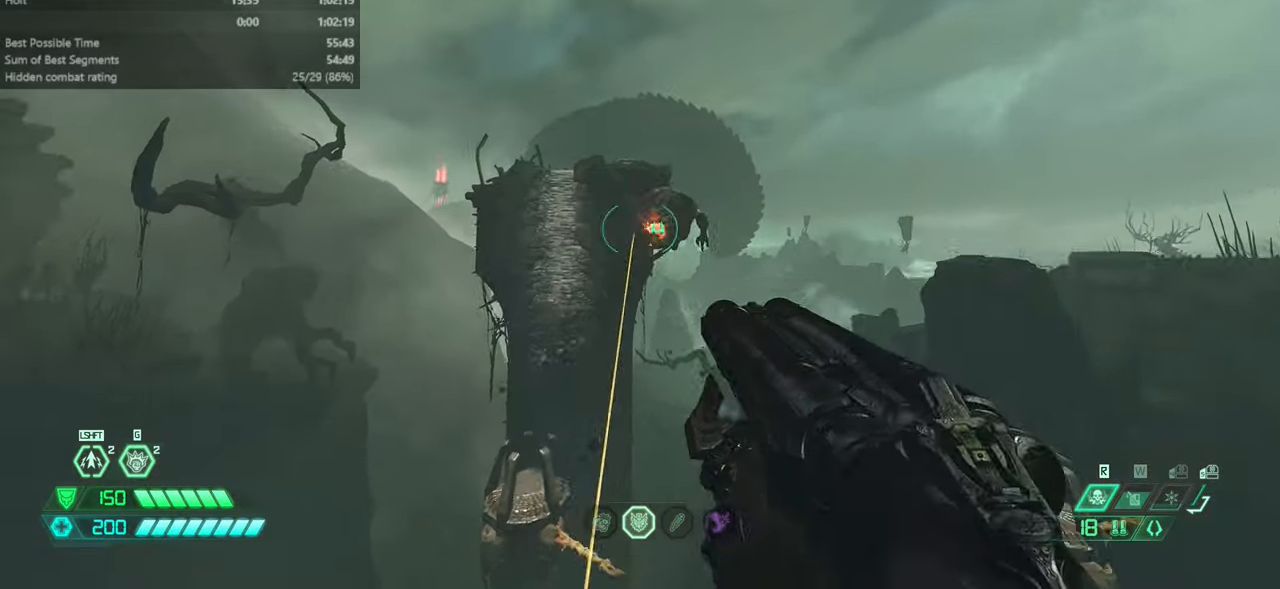
{"keys": ["fw"], "mouse": [], "events": [[33, "mouse_right", "down"], [167, "mouse_right", "up"], [400, "jump", "down"], [500, "jump", "up"]]}